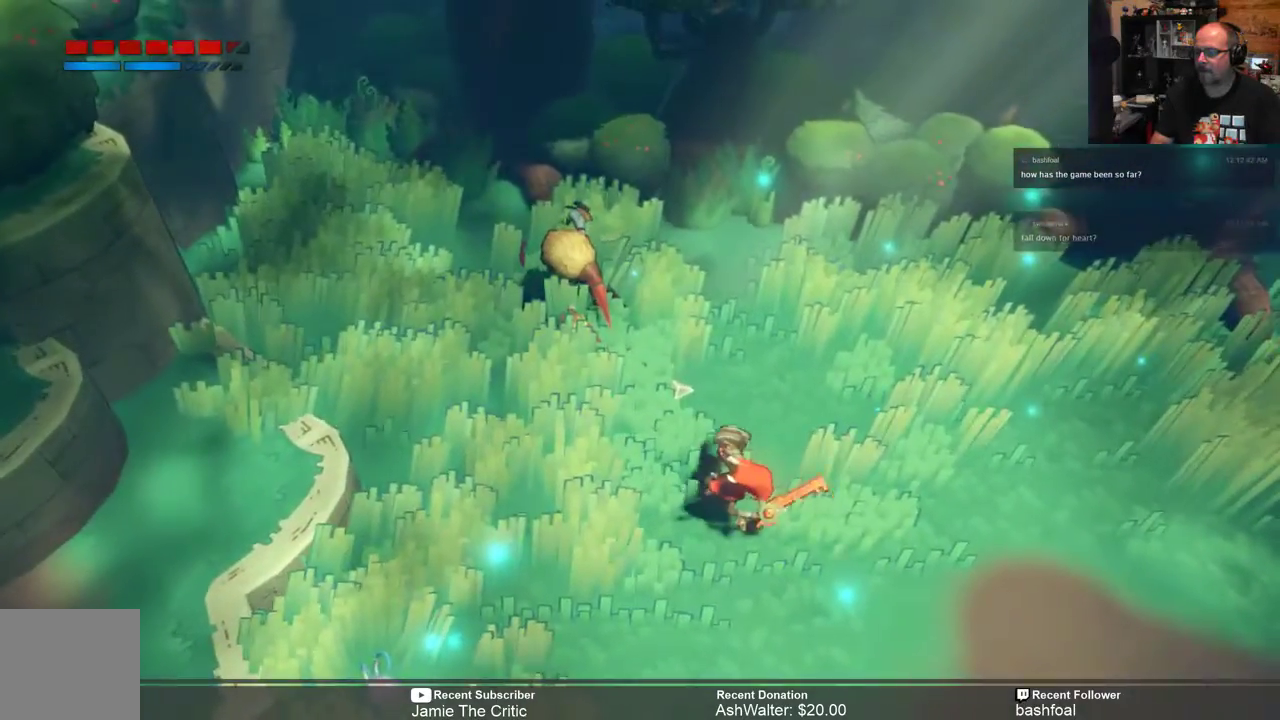
Gameplay with a controller (Xbox layout); each line is a JSON object with the inputs held at the frame after it (dt_ms = milliseconds from this image to that frame). "events" lists button and stick changes between this image and that frame as [ms after this image, input, new state], when the widget could be followed in between.
{"dt_ms": 500, "buttons": ["R2"], "left_stick": "down", "right_stick": "center", "events": [[83, "left_stick", "down"]]}
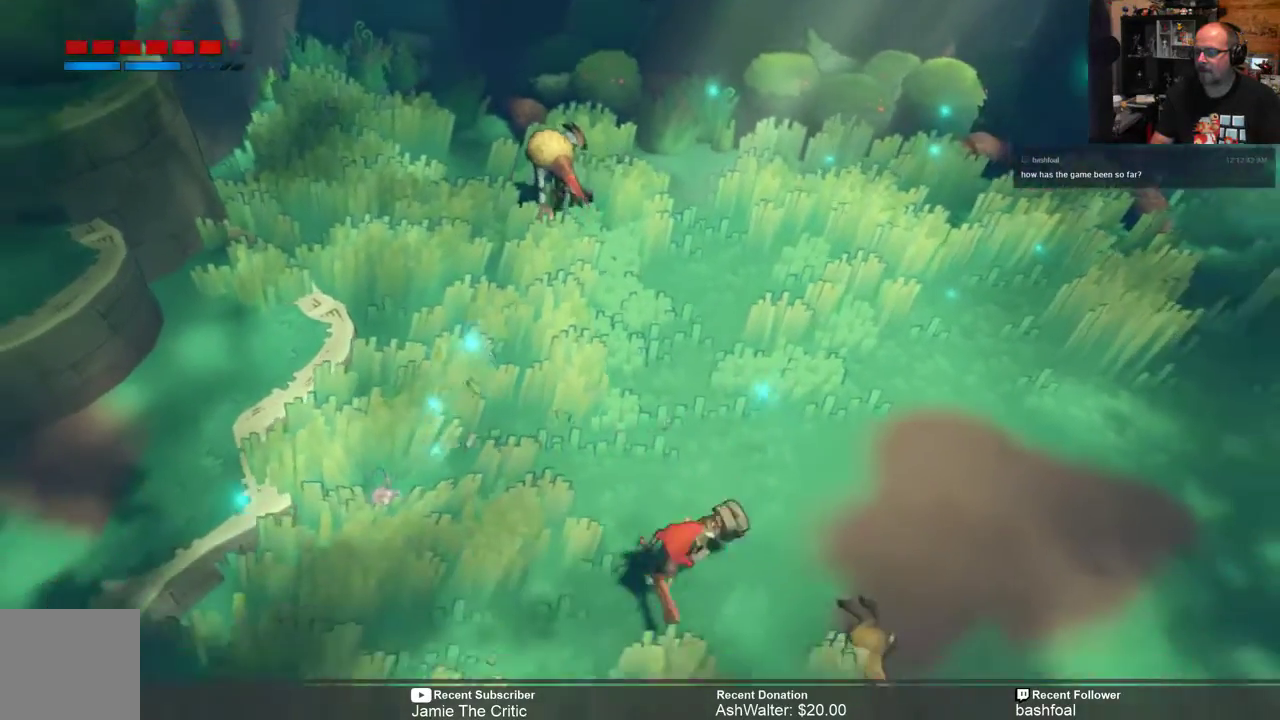
{"dt_ms": 500, "buttons": ["R2"], "left_stick": "up-left", "right_stick": "center", "events": [[400, "left_stick", "up-left"]]}
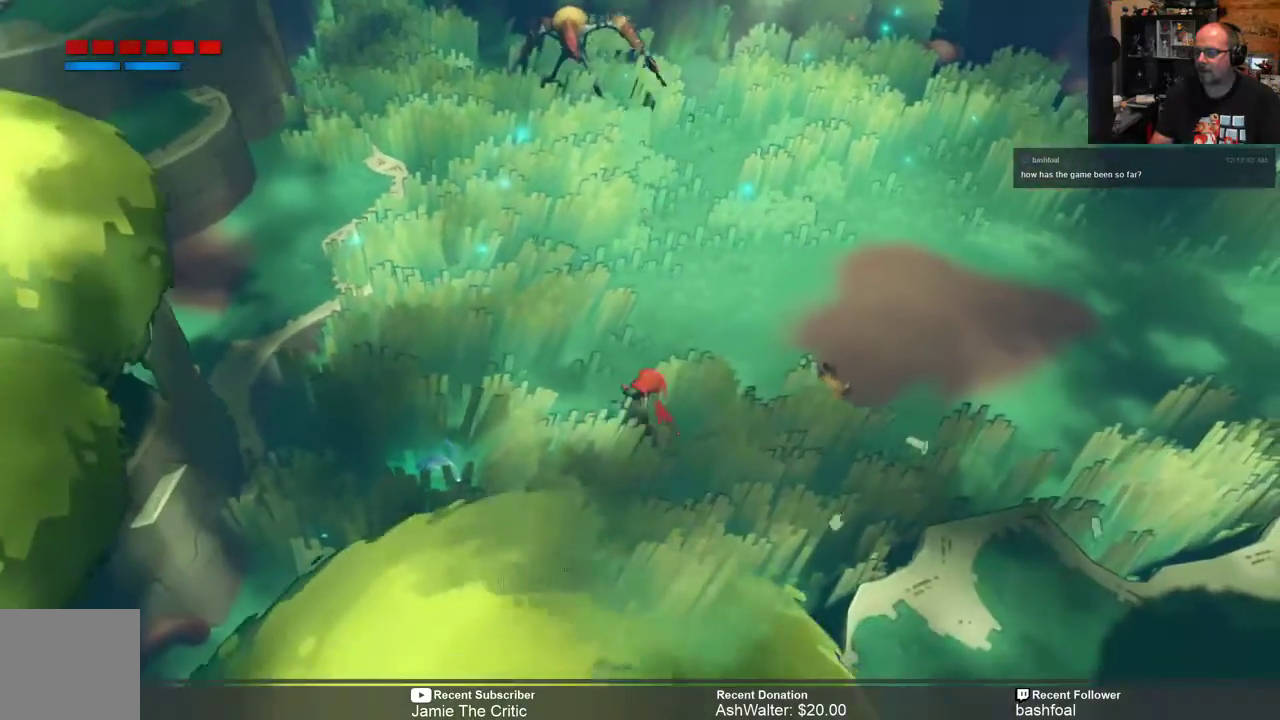
{"dt_ms": 1000, "buttons": ["R2"], "left_stick": "up", "right_stick": "center"}
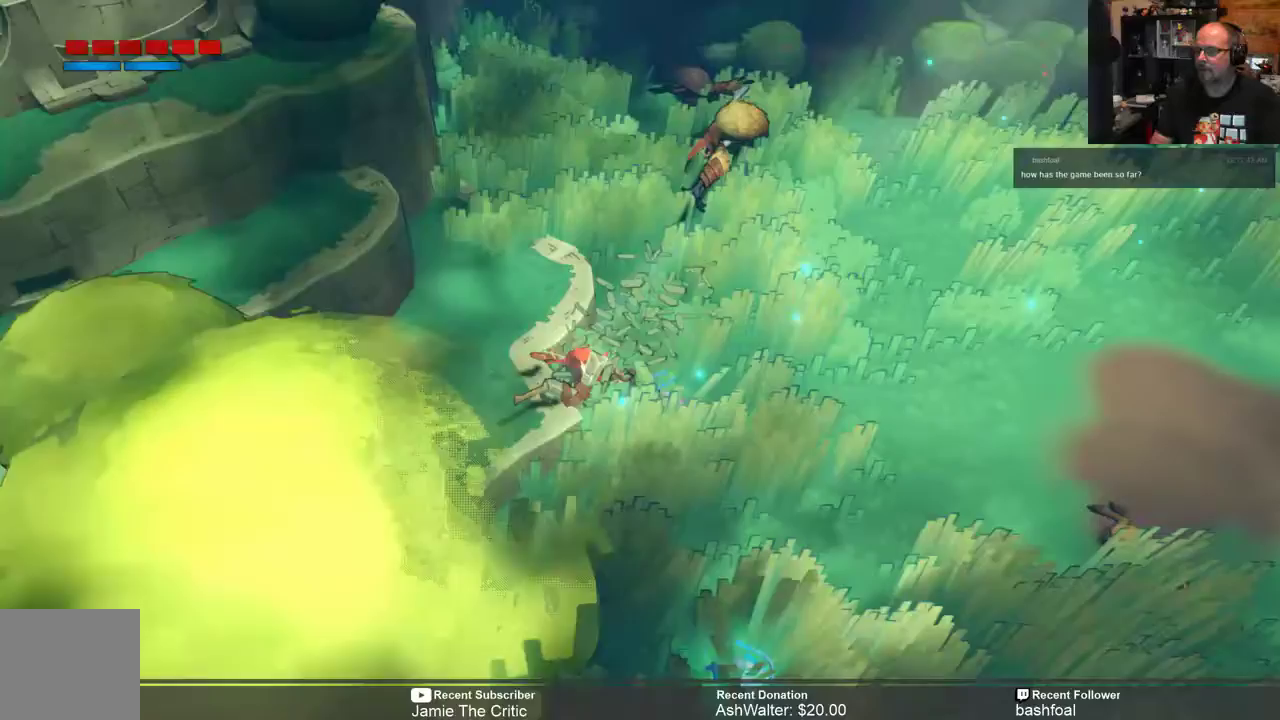
{"dt_ms": 500, "buttons": ["R2"], "left_stick": "up-right", "right_stick": "center", "events": [[83, "left_stick", "up-right"]]}
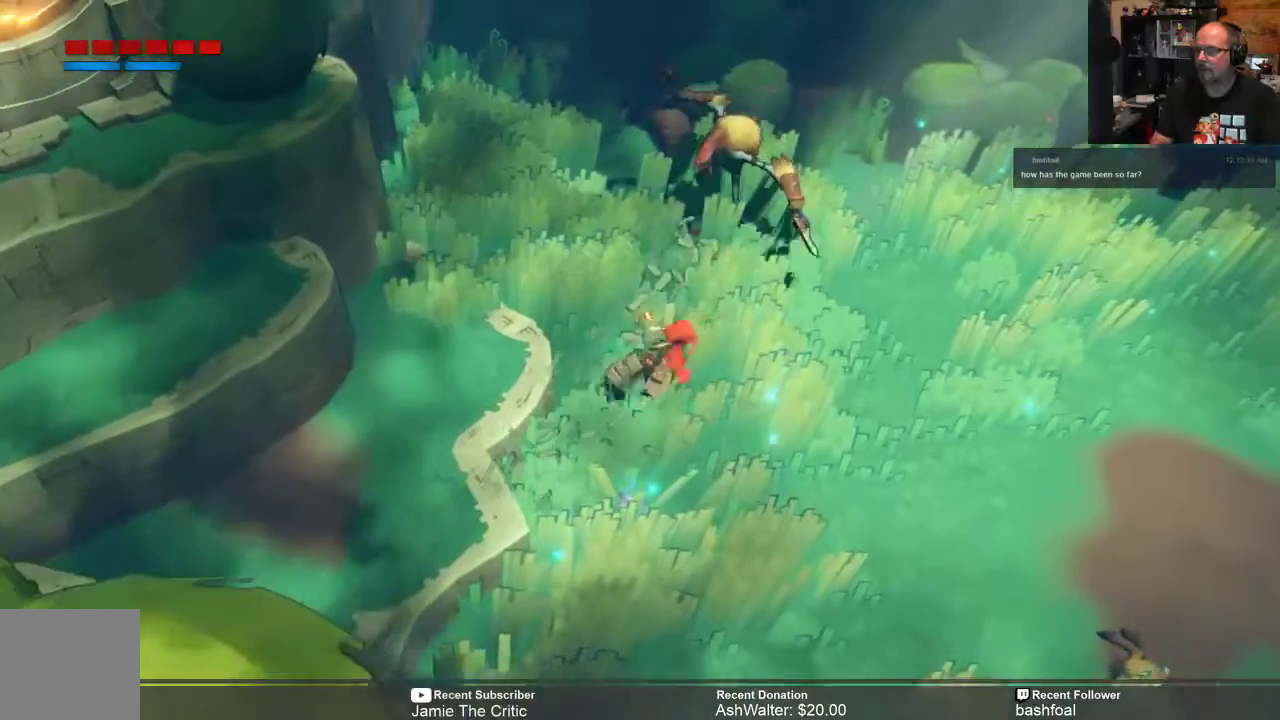
{"dt_ms": 500, "buttons": ["R2"], "left_stick": "up", "right_stick": "center", "events": [[183, "X", "down"], [317, "X", "up"], [317, "left_stick", "up"]]}
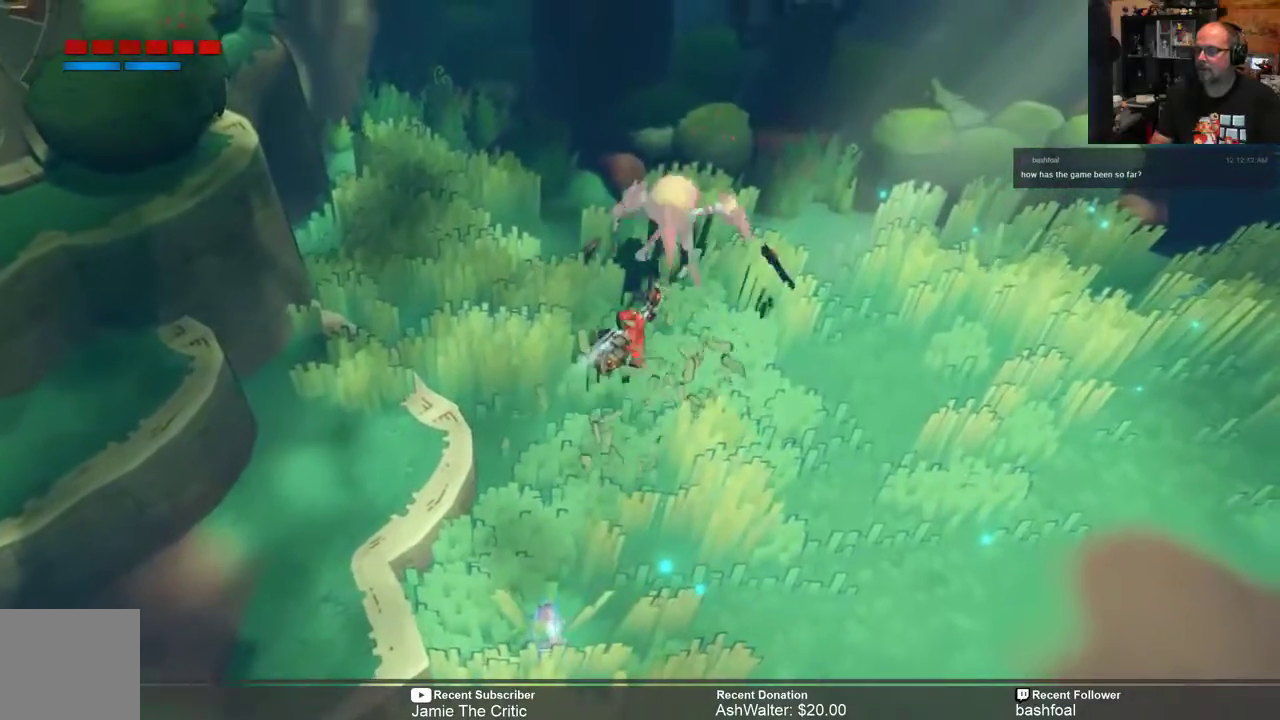
{"dt_ms": 500, "buttons": ["R2"], "left_stick": "down", "right_stick": "center", "events": [[183, "left_stick", "up-right"], [350, "left_stick", "down-right"], [433, "left_stick", "down"]]}
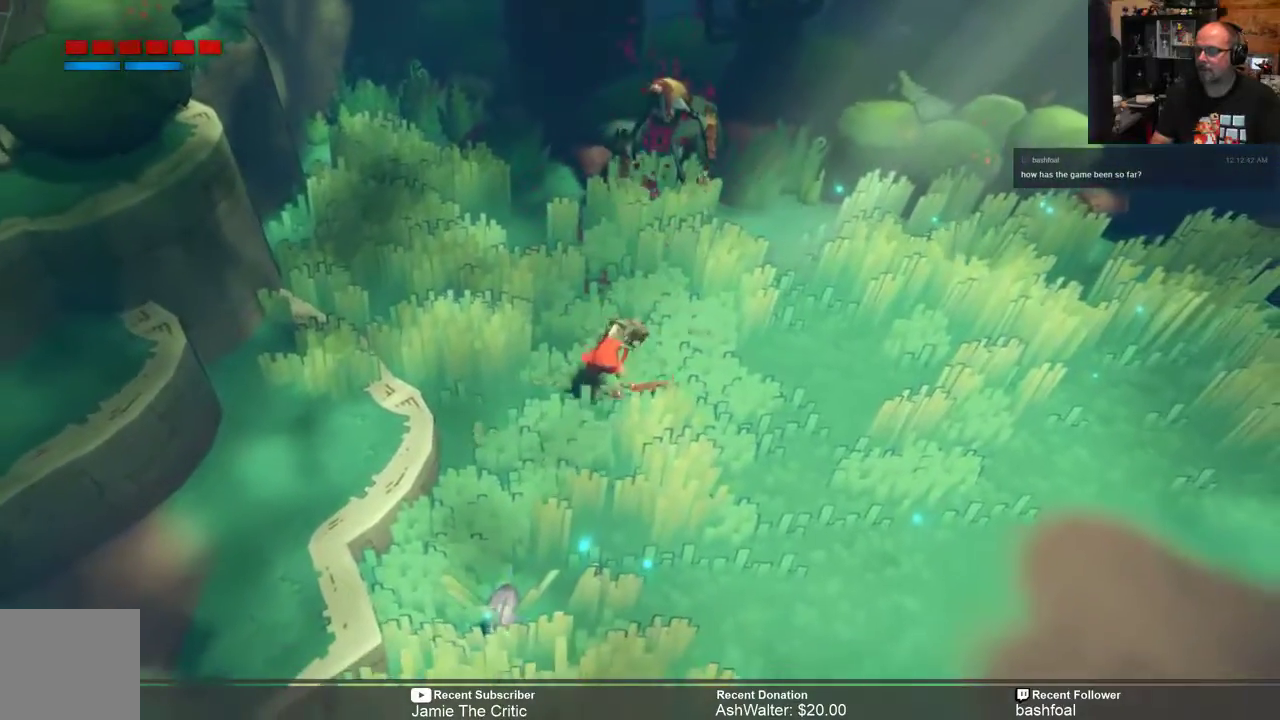
{"dt_ms": 500, "buttons": ["R2"], "left_stick": "down", "right_stick": "center", "events": [[300, "left_stick", "center"], [500, "left_stick", "down"]]}
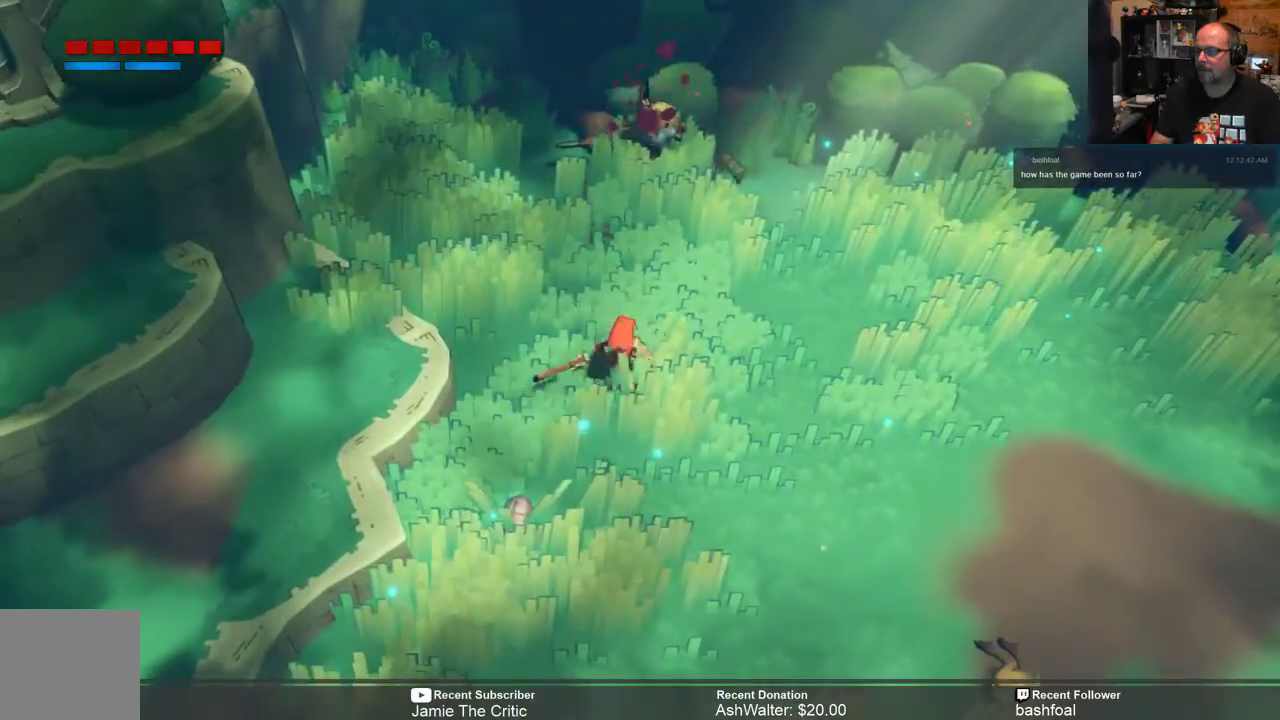
{"dt_ms": 500, "buttons": ["R2"], "left_stick": "center", "right_stick": "center", "events": [[233, "left_stick", "down-left"], [467, "left_stick", "center"]]}
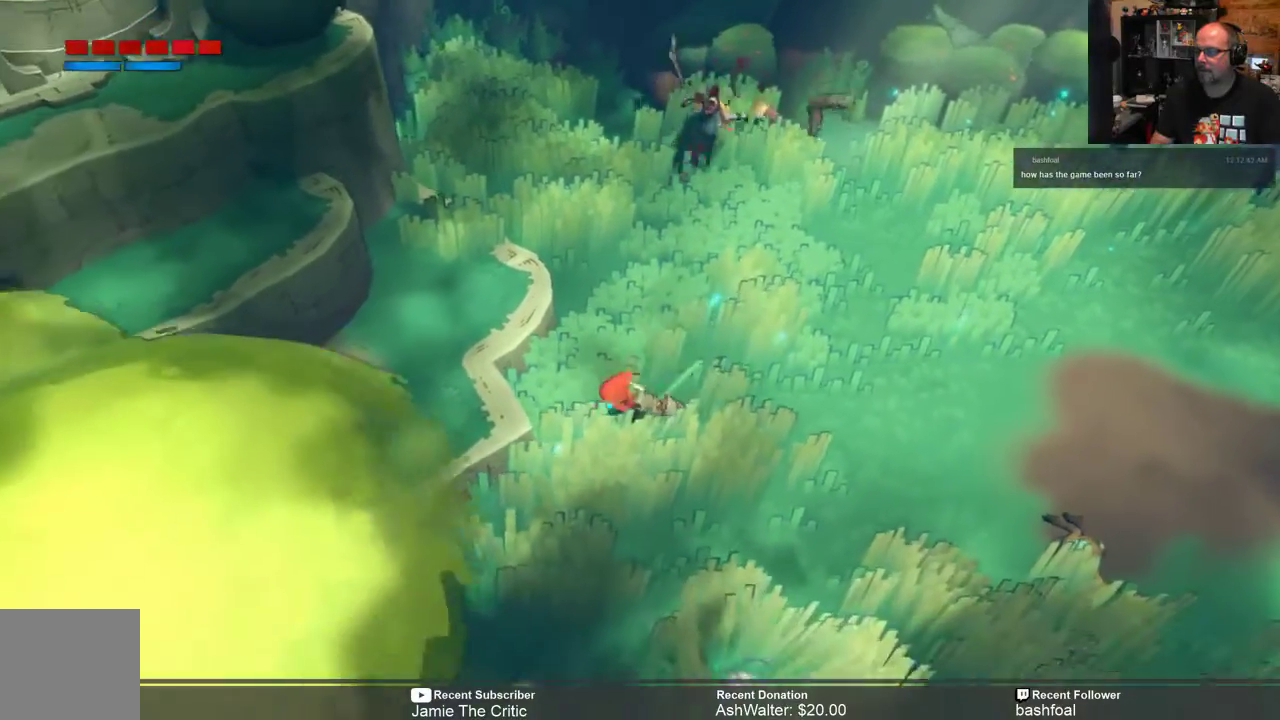
{"dt_ms": 500, "buttons": ["R2"], "left_stick": "up-right", "right_stick": "center", "events": [[300, "left_stick", "right"], [417, "left_stick", "up-right"]]}
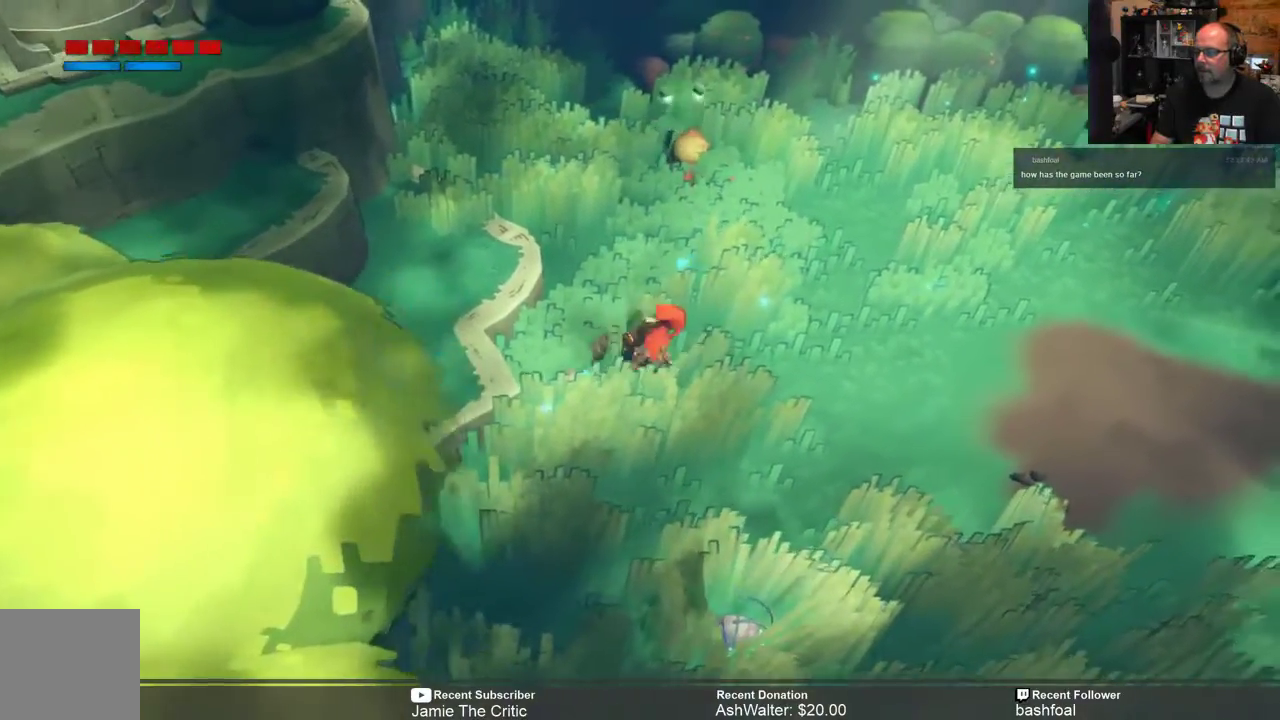
{"dt_ms": 500, "buttons": ["R2"], "left_stick": "up", "right_stick": "center"}
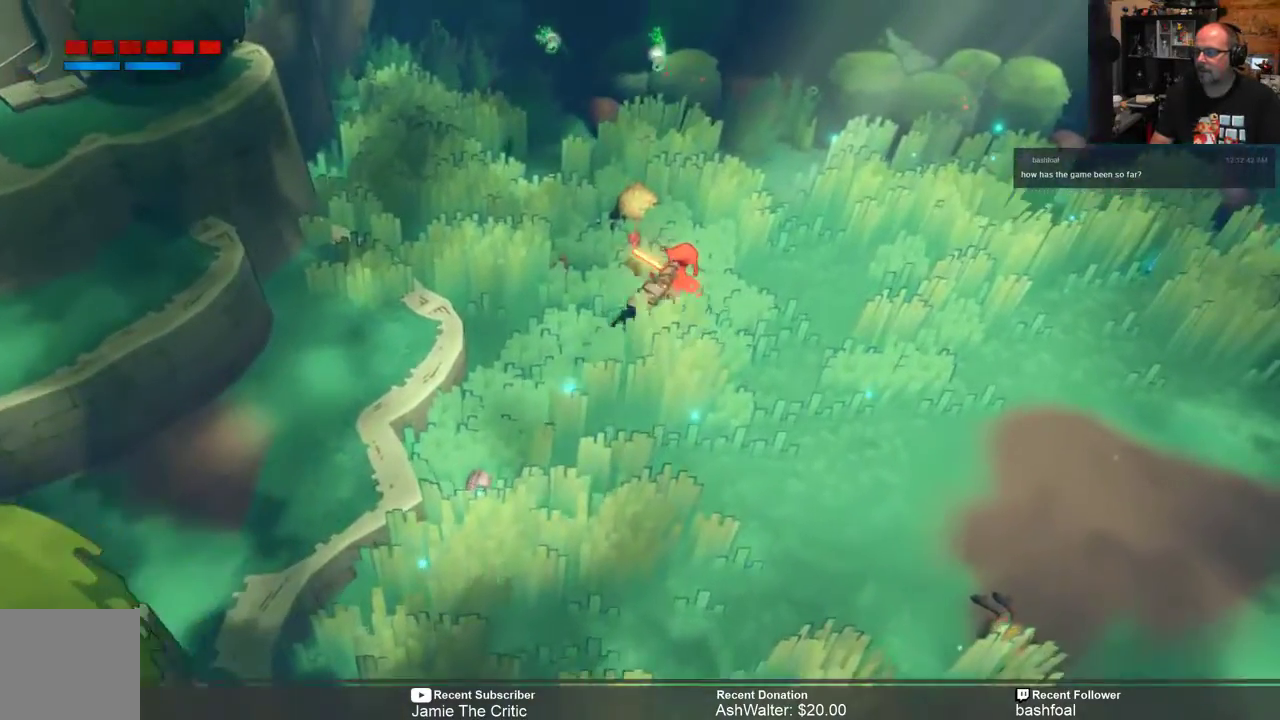
{"dt_ms": 500, "buttons": ["R2"], "left_stick": "center", "right_stick": "center", "events": [[117, "left_stick", "up-left"], [317, "left_stick", "center"]]}
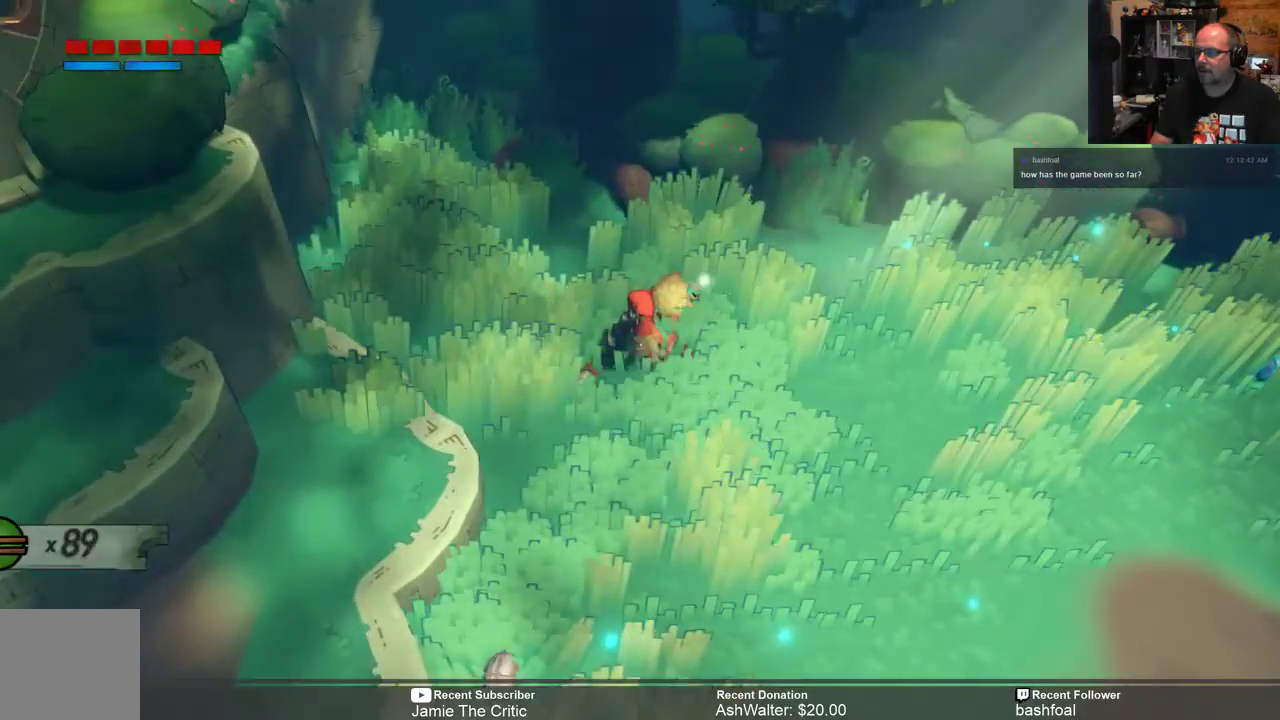
{"dt_ms": 500, "buttons": ["R2"], "left_stick": "down-right", "right_stick": "center", "events": [[17, "left_stick", "right"], [283, "left_stick", "center"], [450, "left_stick", "down"], [500, "left_stick", "down-right"]]}
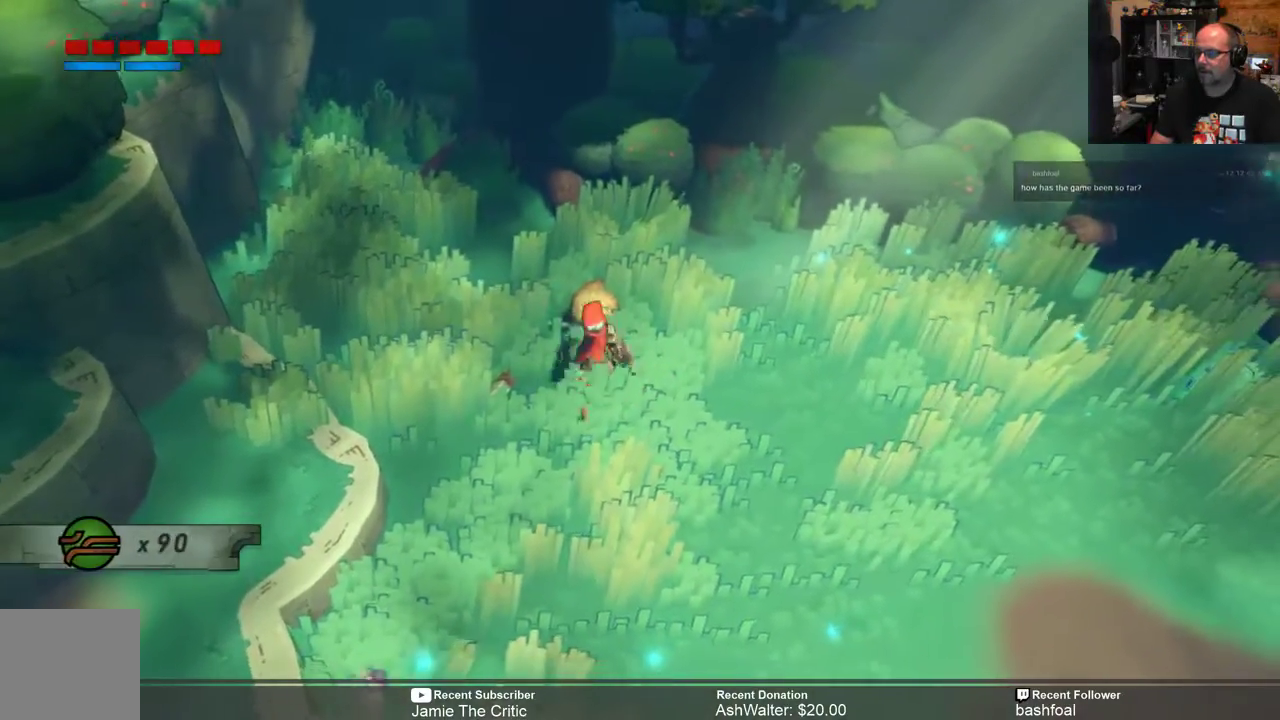
{"dt_ms": 500, "buttons": ["R2"], "left_stick": "right", "right_stick": "center", "events": [[383, "left_stick", "right"]]}
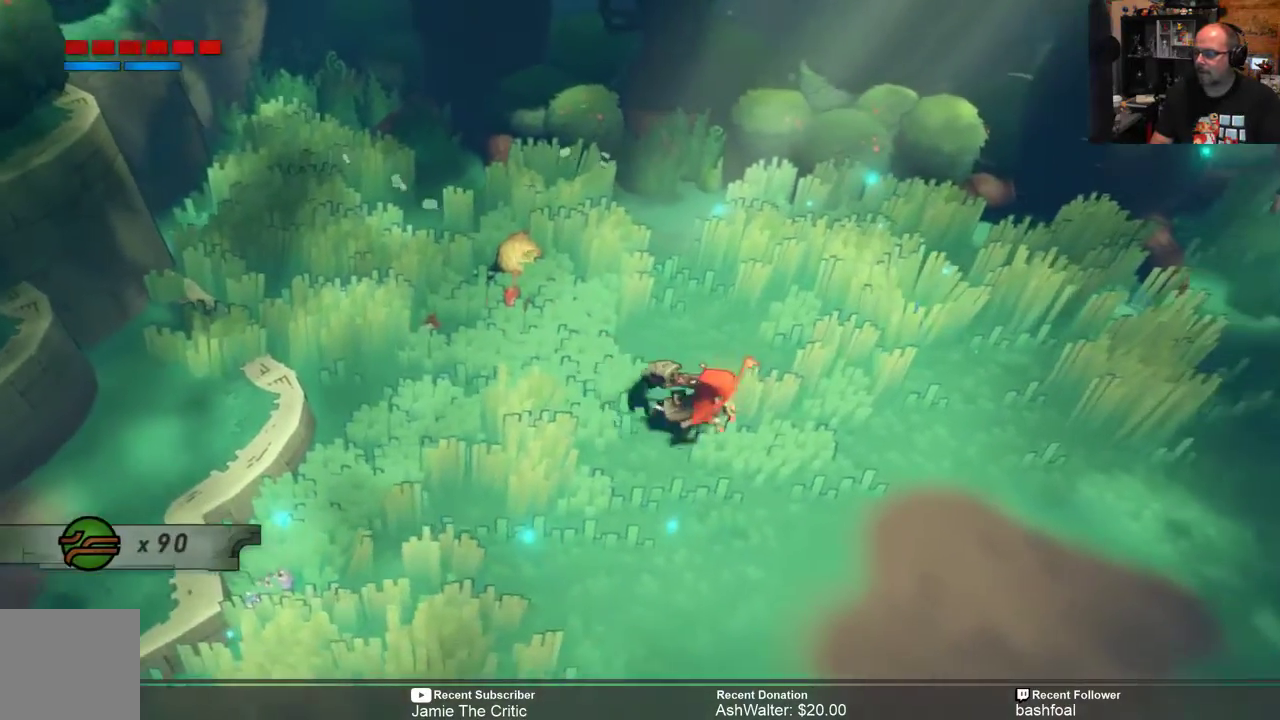
{"dt_ms": 500, "buttons": ["R2"], "left_stick": "right", "right_stick": "center", "events": []}
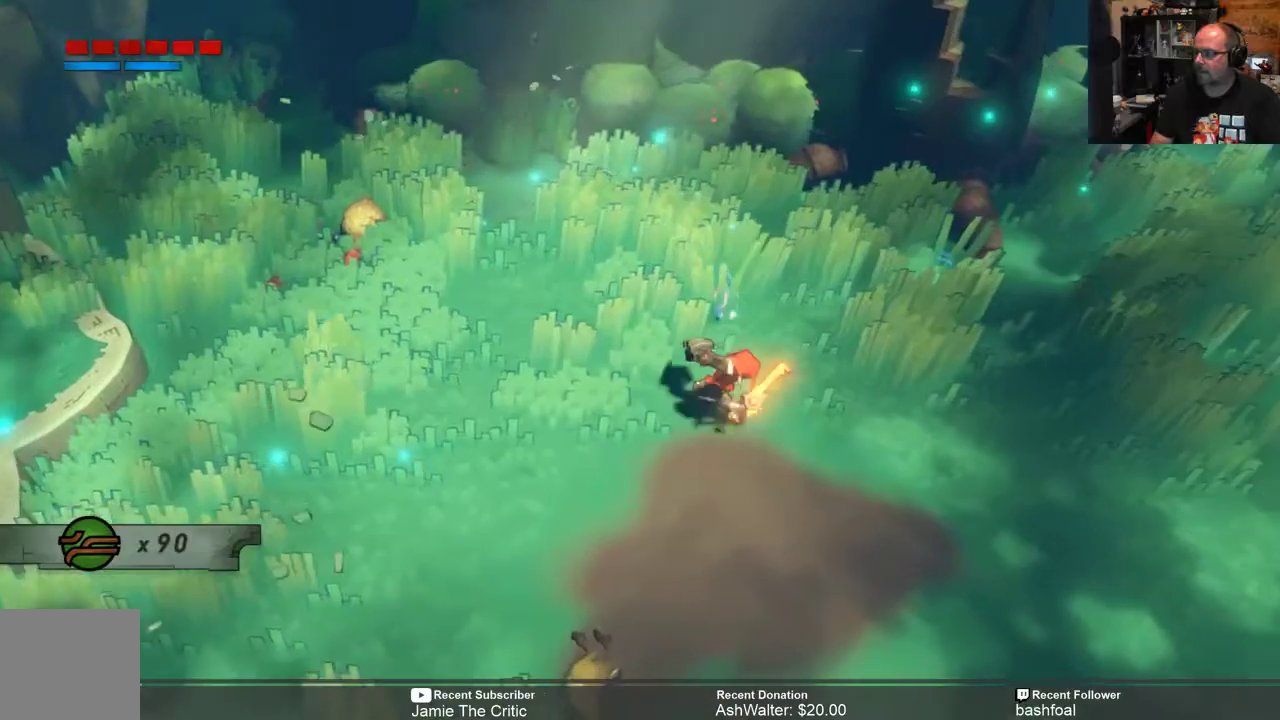
{"dt_ms": 500, "buttons": ["R2"], "left_stick": "center", "right_stick": "center", "events": [[233, "left_stick", "center"]]}
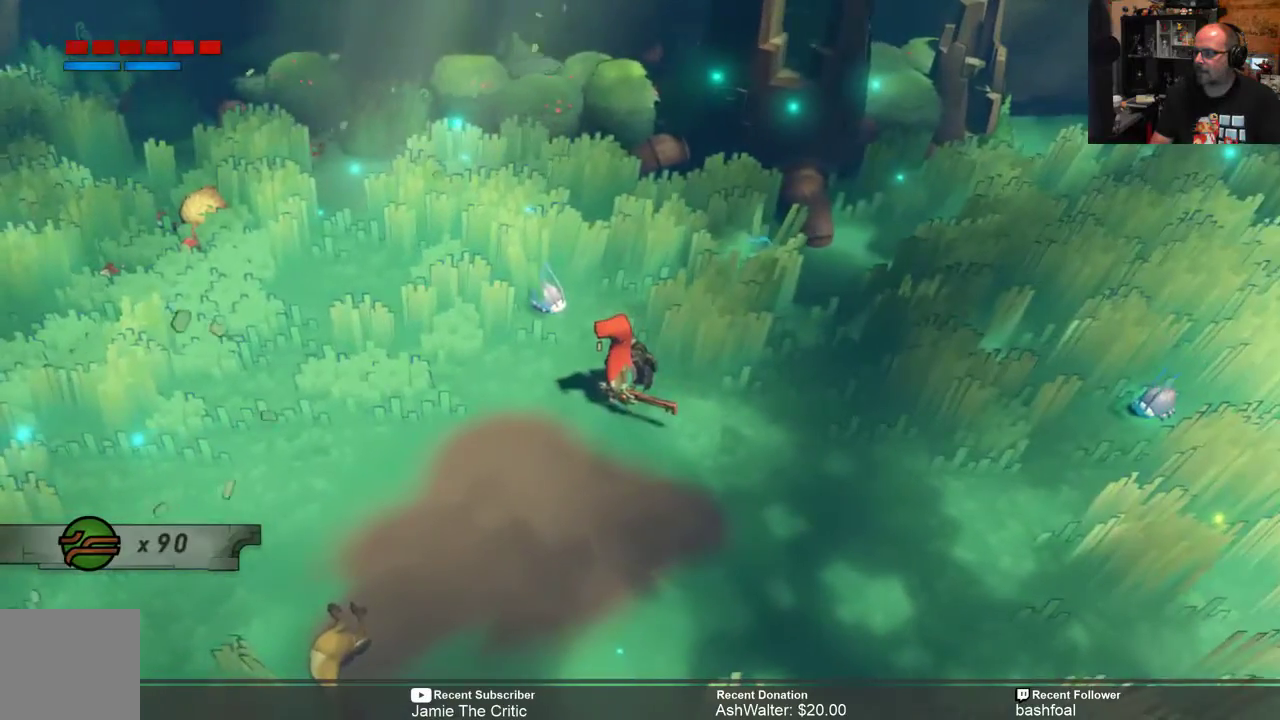
{"dt_ms": 500, "buttons": ["R2"], "left_stick": "down-right", "right_stick": "center", "events": [[217, "left_stick", "down-right"]]}
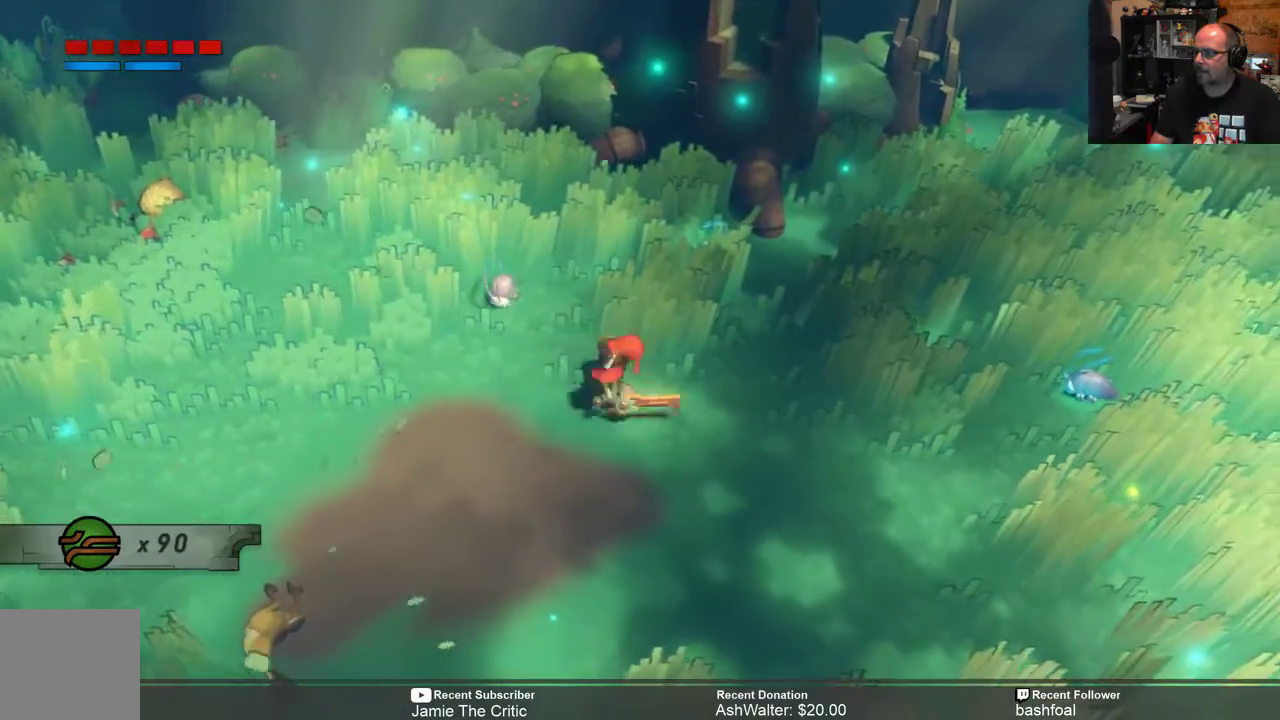
{"dt_ms": 500, "buttons": ["R2"], "left_stick": "right", "right_stick": "center", "events": [[17, "left_stick", "right"]]}
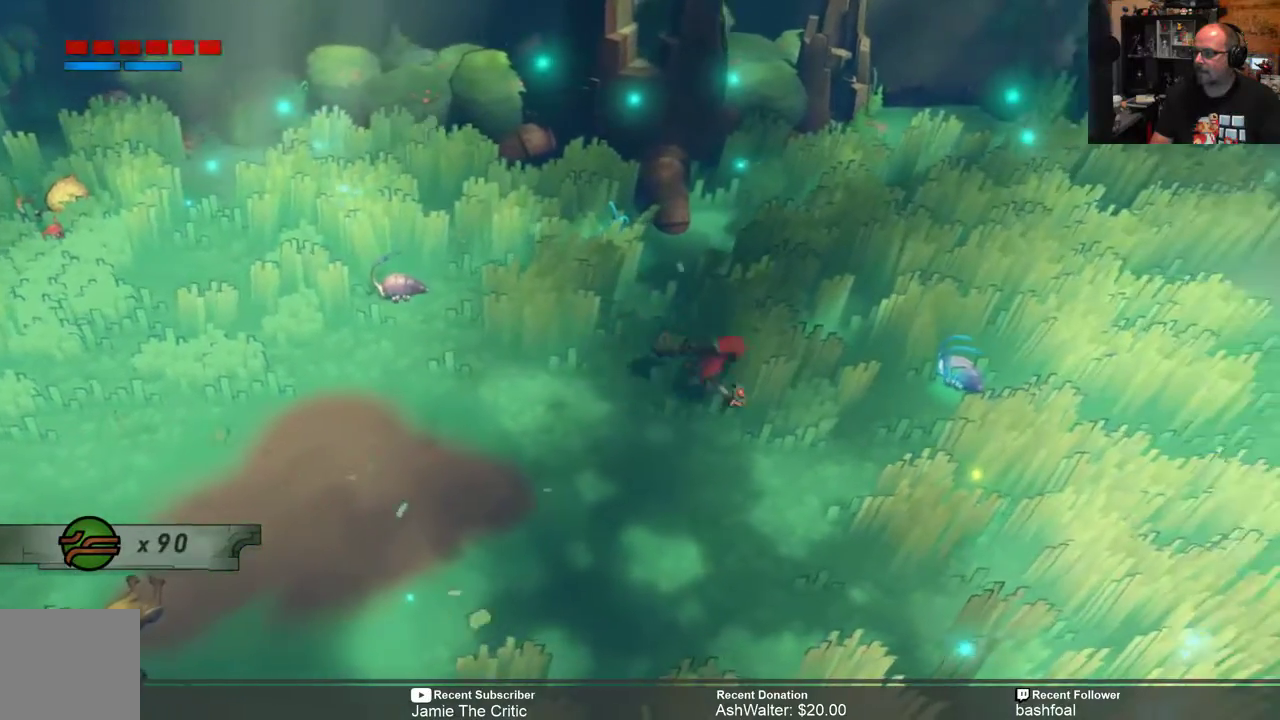
{"dt_ms": 500, "buttons": ["X", "R2"], "left_stick": "center", "right_stick": "center", "events": [[350, "left_stick", "center"], [417, "X", "down"]]}
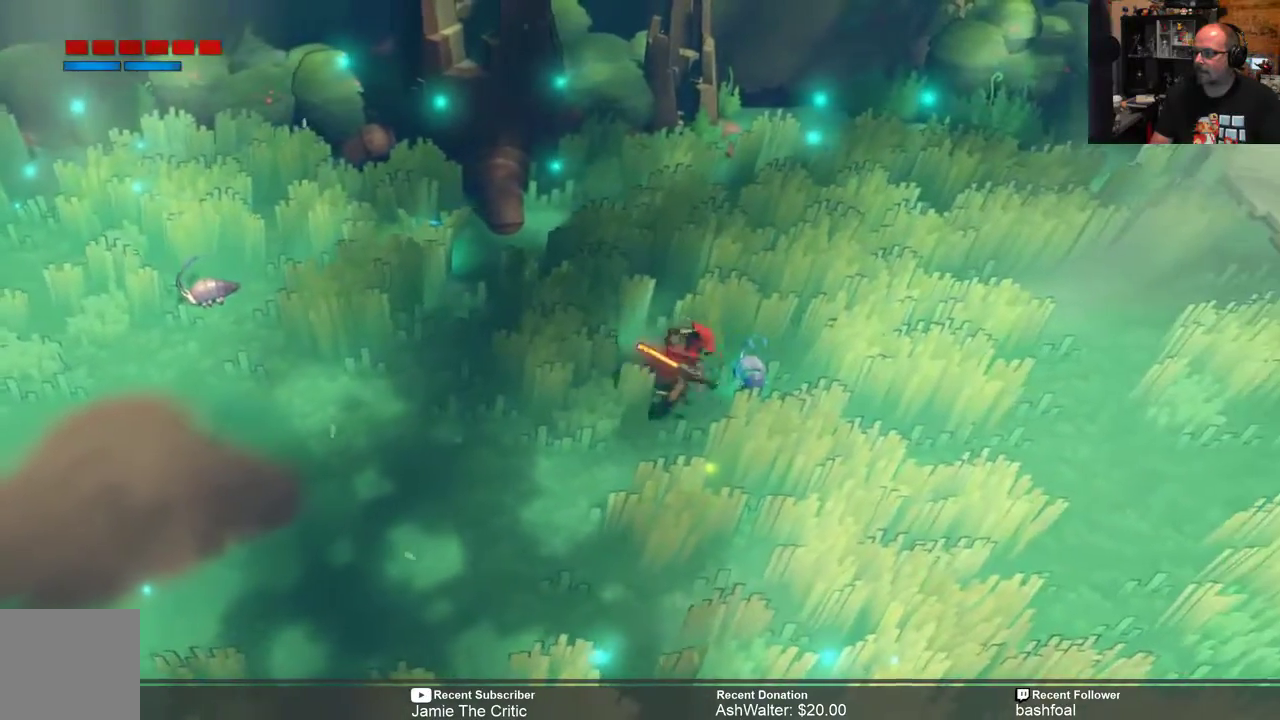
{"dt_ms": 500, "buttons": ["R2"], "left_stick": "center", "right_stick": "center", "events": [[17, "X", "up"]]}
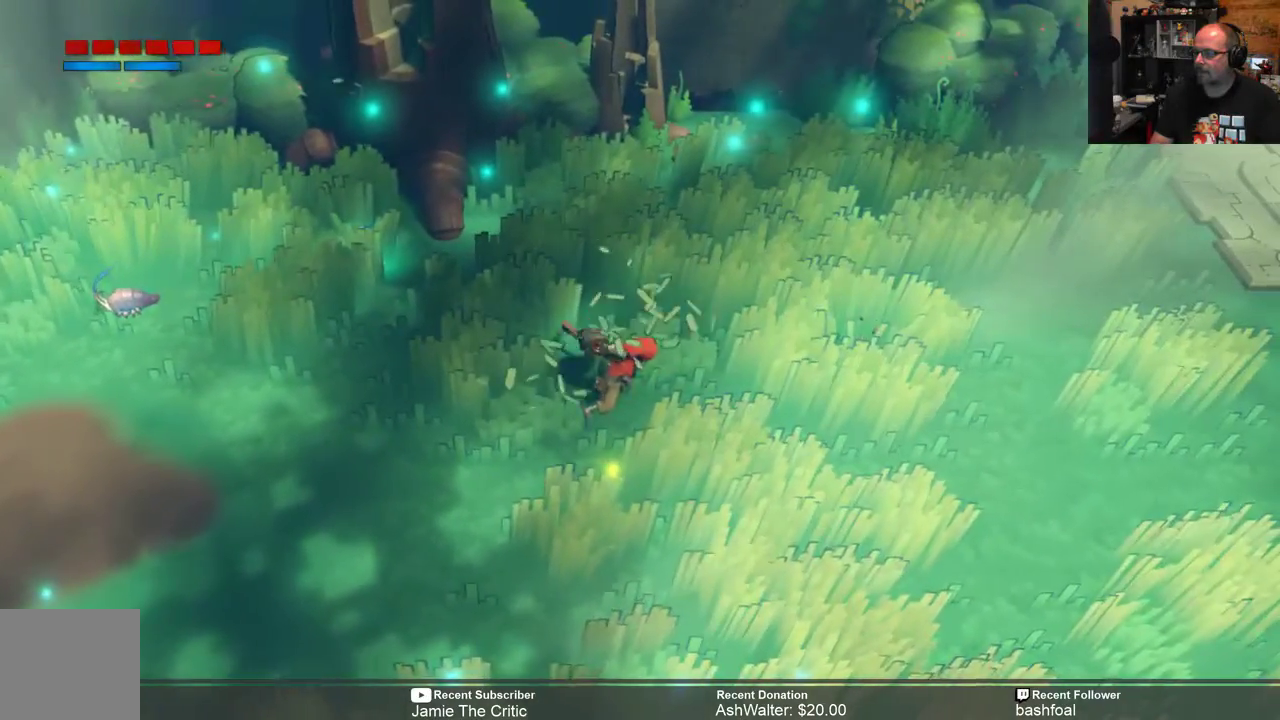
{"dt_ms": 500, "buttons": ["R2"], "left_stick": "down-right", "right_stick": "center", "events": [[250, "left_stick", "down-right"]]}
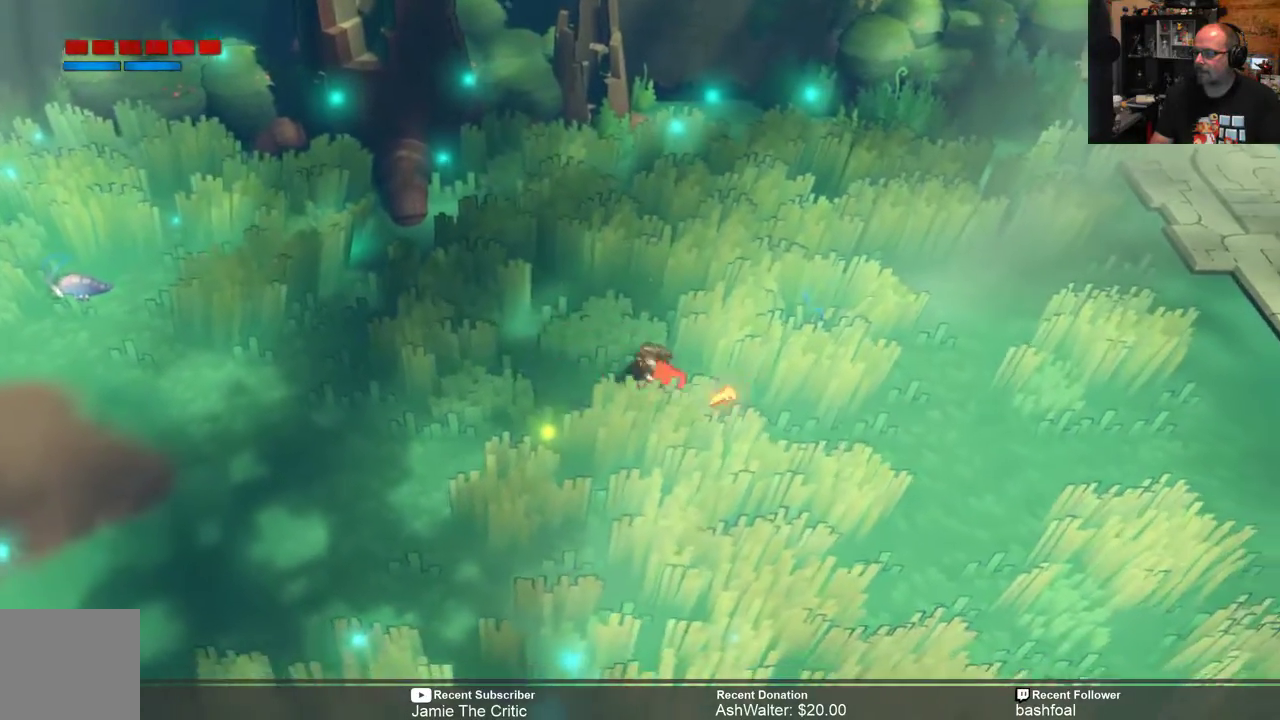
{"dt_ms": 500, "buttons": ["R2"], "left_stick": "right", "right_stick": "center", "events": [[117, "left_stick", "right"]]}
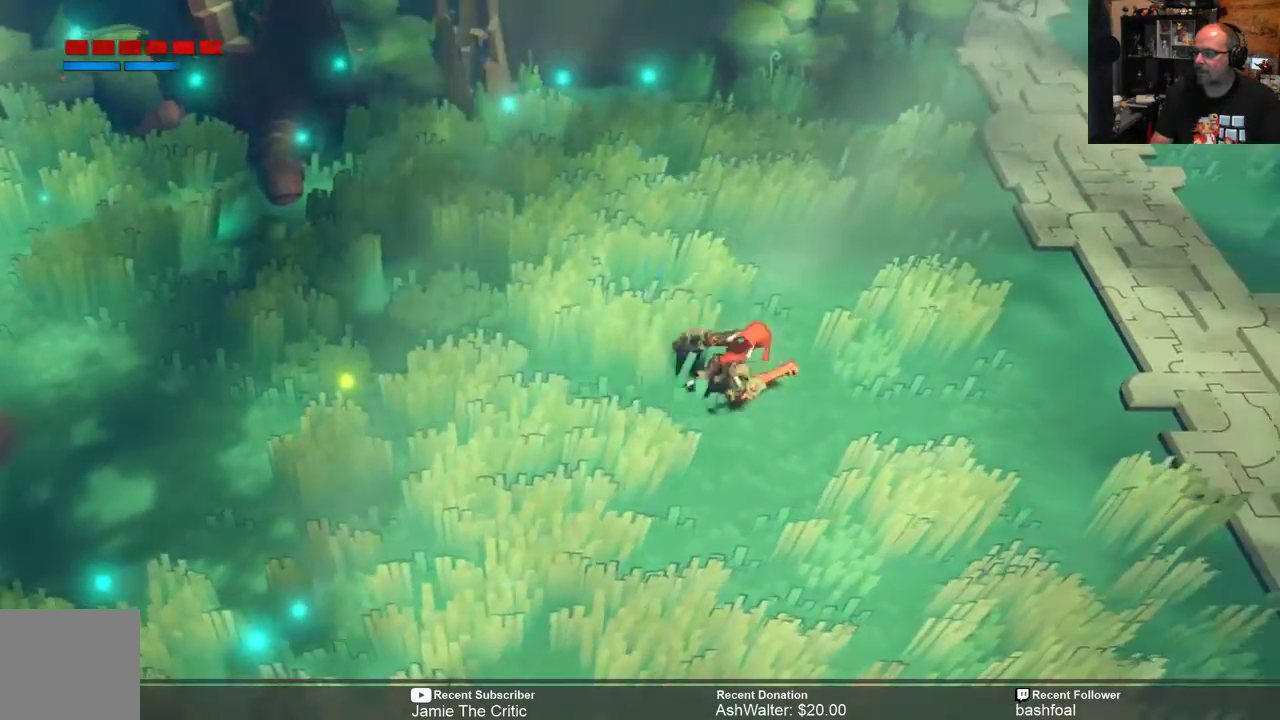
{"dt_ms": 500, "buttons": ["R2"], "left_stick": "right", "right_stick": "center", "events": []}
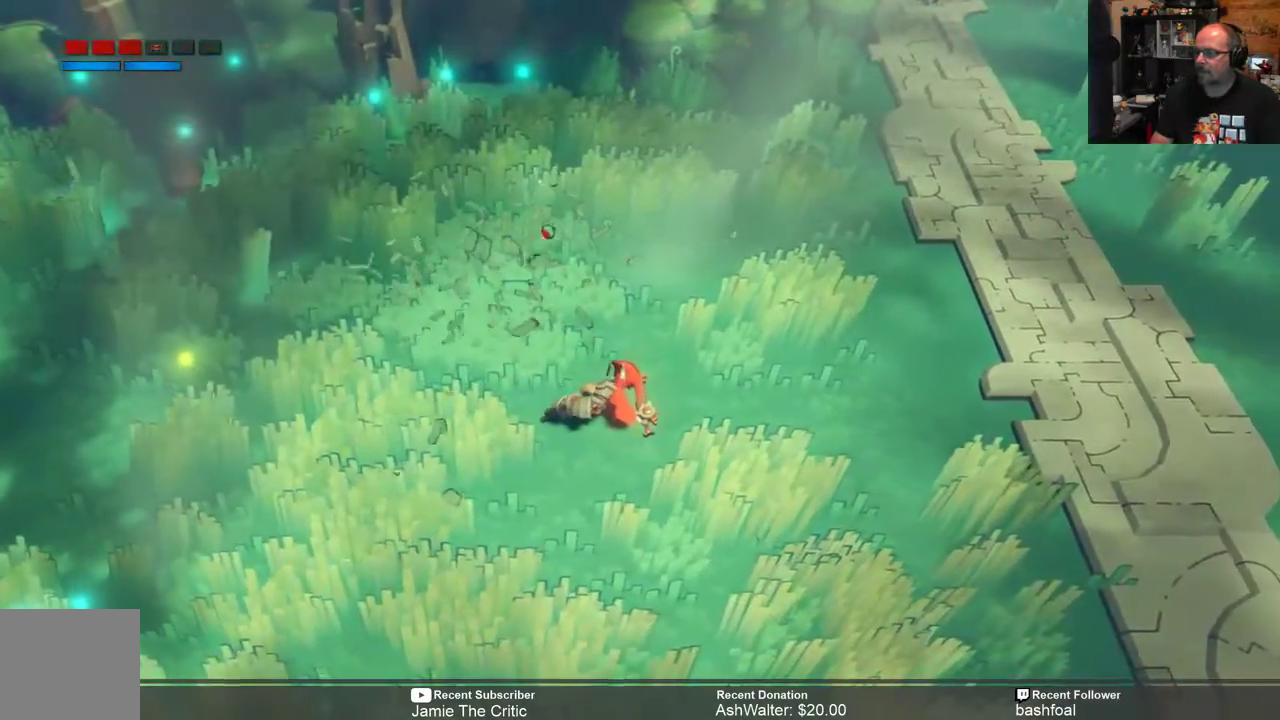
{"dt_ms": 500, "buttons": ["R2"], "left_stick": "down-right", "right_stick": "center", "events": [[433, "left_stick", "down-right"]]}
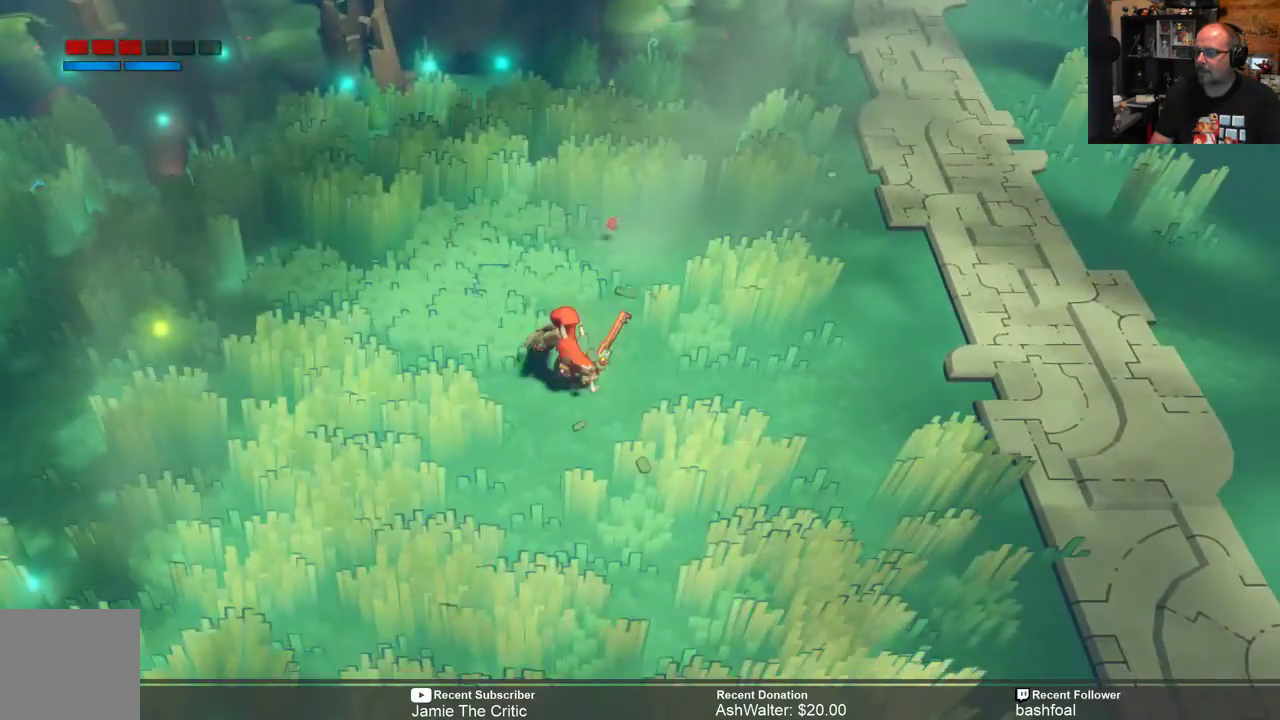
{"dt_ms": 500, "buttons": ["R2"], "left_stick": "center", "right_stick": "center", "events": [[67, "left_stick", "down"], [183, "left_stick", "down-left"], [417, "left_stick", "center"]]}
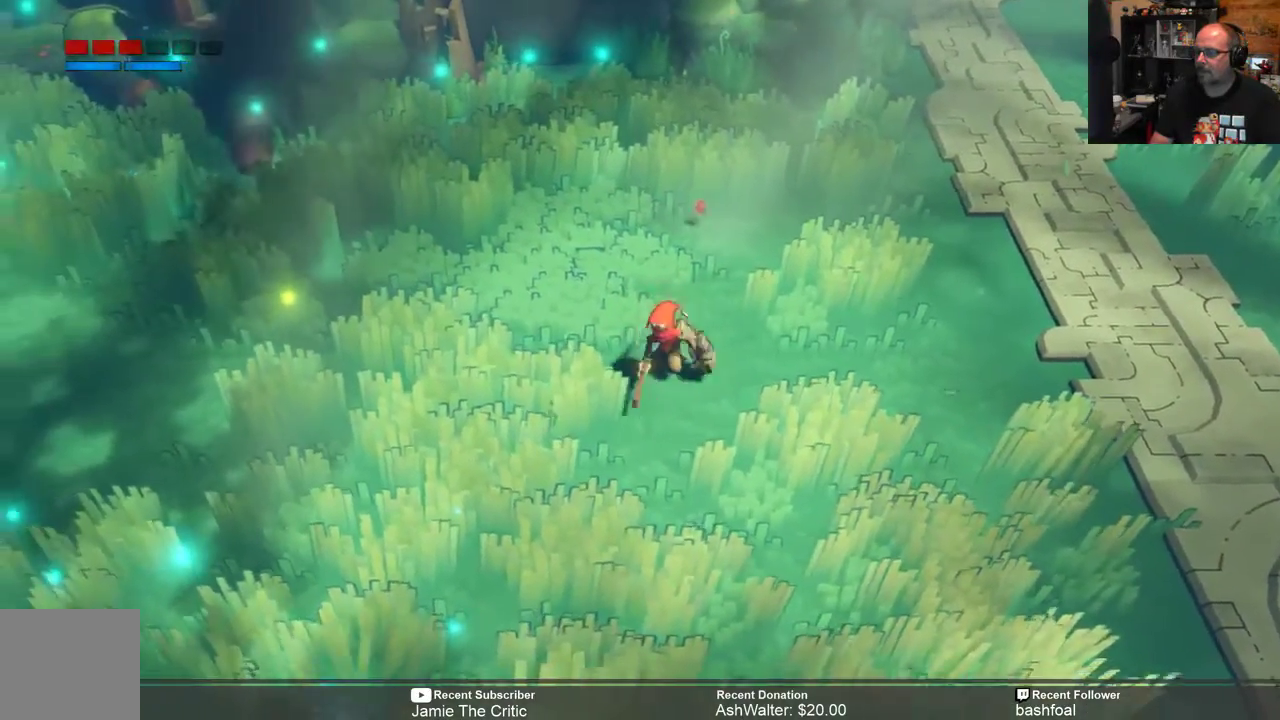
{"dt_ms": 500, "buttons": ["R2"], "left_stick": "up", "right_stick": "center", "events": [[17, "left_stick", "up-right"], [483, "left_stick", "up"]]}
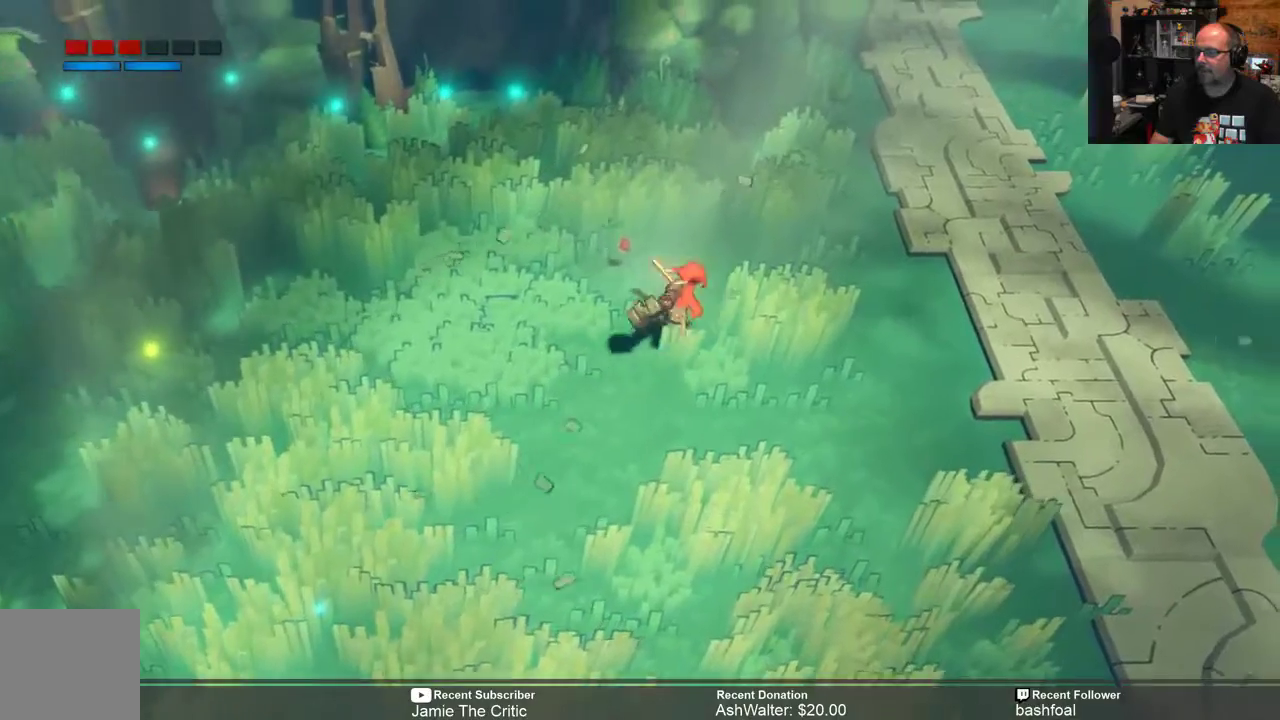
{"dt_ms": 500, "buttons": ["R2"], "left_stick": "down-left", "right_stick": "center", "events": [[333, "left_stick", "up-left"], [467, "left_stick", "down-left"]]}
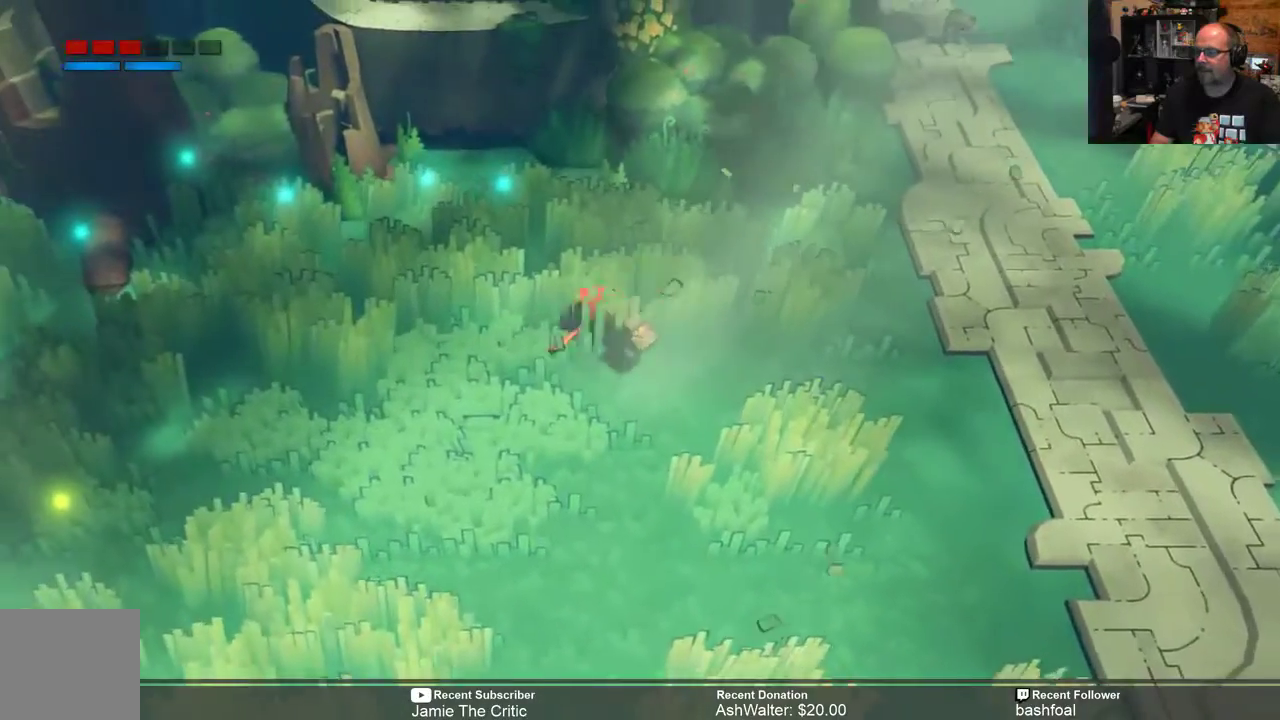
{"dt_ms": 500, "buttons": ["R2"], "left_stick": "down", "right_stick": "center", "events": [[500, "left_stick", "down"]]}
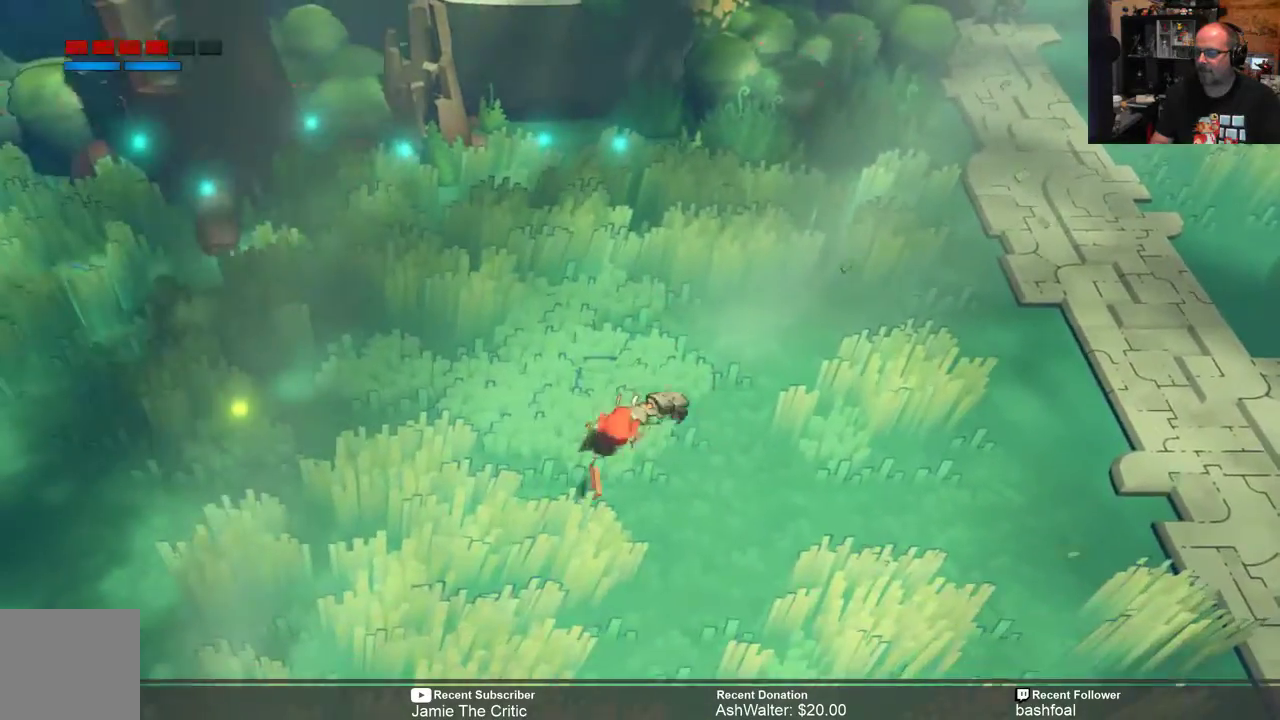
{"dt_ms": 500, "buttons": ["R2"], "left_stick": "down", "right_stick": "center", "events": []}
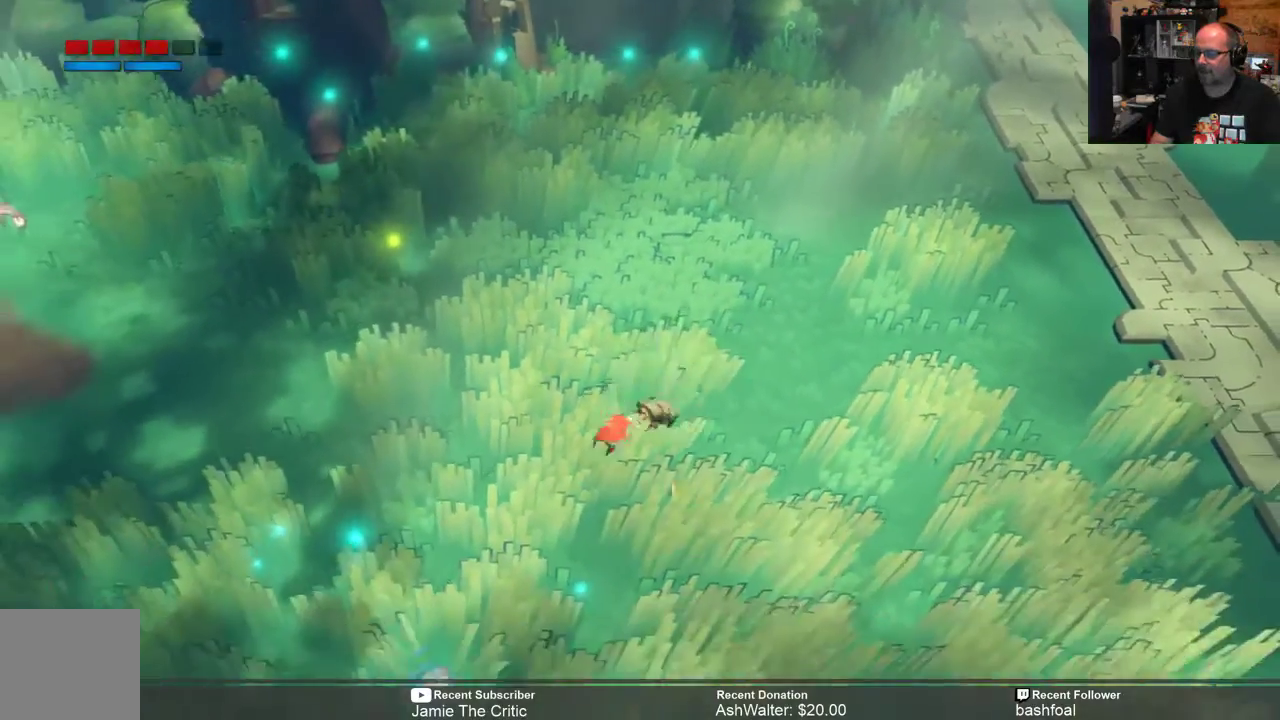
{"dt_ms": 500, "buttons": ["R2"], "left_stick": "center", "right_stick": "center", "events": [[333, "left_stick", "center"]]}
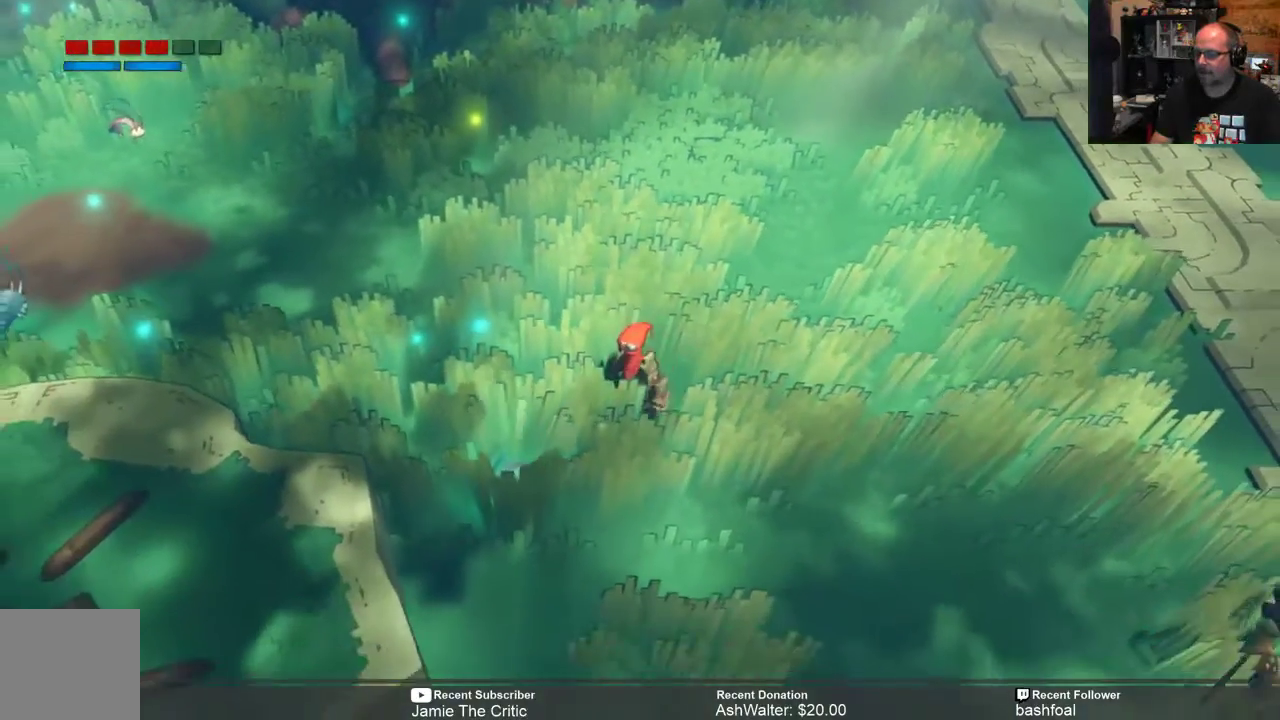
{"dt_ms": 500, "buttons": ["R2"], "left_stick": "down", "right_stick": "center", "events": [[117, "left_stick", "down-right"], [250, "left_stick", "down"]]}